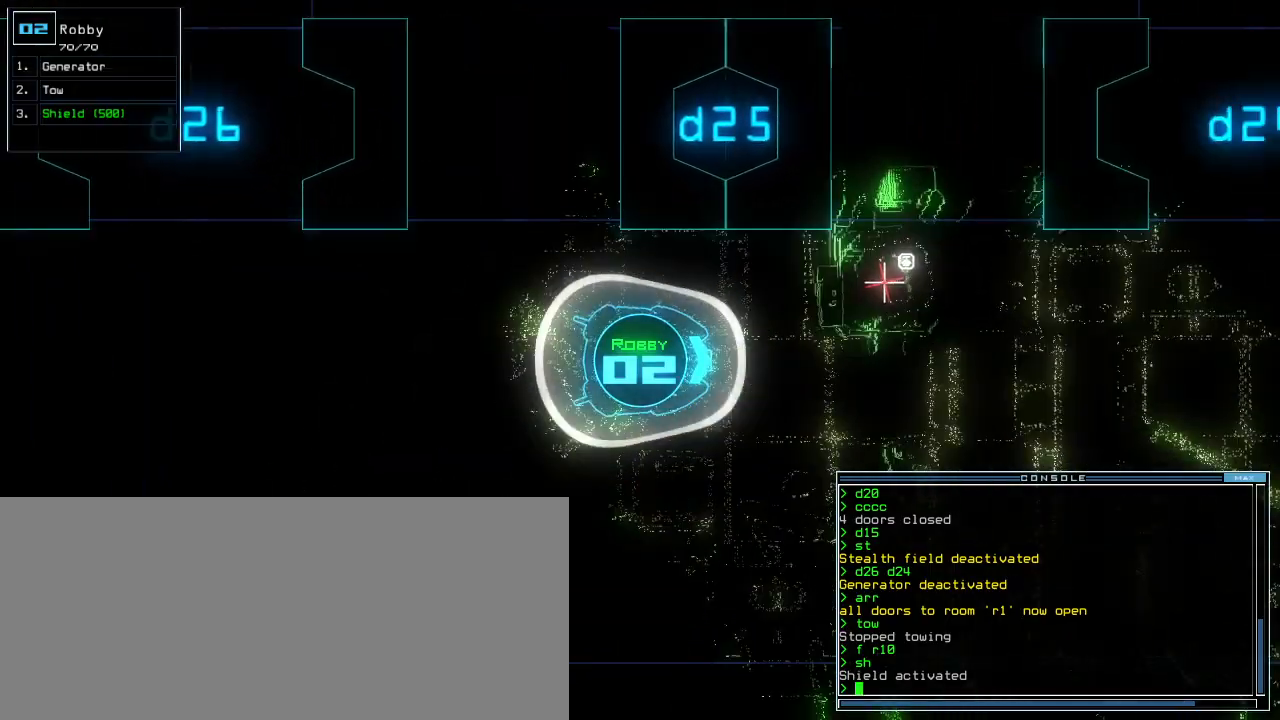
Gameplay with keyboard; each line is a JSON object with the keys held at the frame after it. "events" lists presses ("down") and releases ("up") of ".", "0", "1", "2", "3", "4", "5", "6", "7", "8", "9", "a", "b", "backspace", "c", "caps_lock", "comma", "ctrl_l", "ctrl_r", "d", "down", "e", "equals", "escape", "f", "f5", "g", "h", "i", "j", "k", "l", "left", "m", "minus", "n", "o", "p", "q", "quote", "r", "return", "right", "s", "semicolon", "shift_l", "shift_r", "space", "t", "tab", "tilde", "u", "up", "v", "w", "x", "y" and "z" between this image and that frame as [ms after this image, input, new state], when the widget could be followed in between. No other keys are recorded. Mouse input is not recorded. Not read: other_keys.
{"keys": ["up"], "events": []}
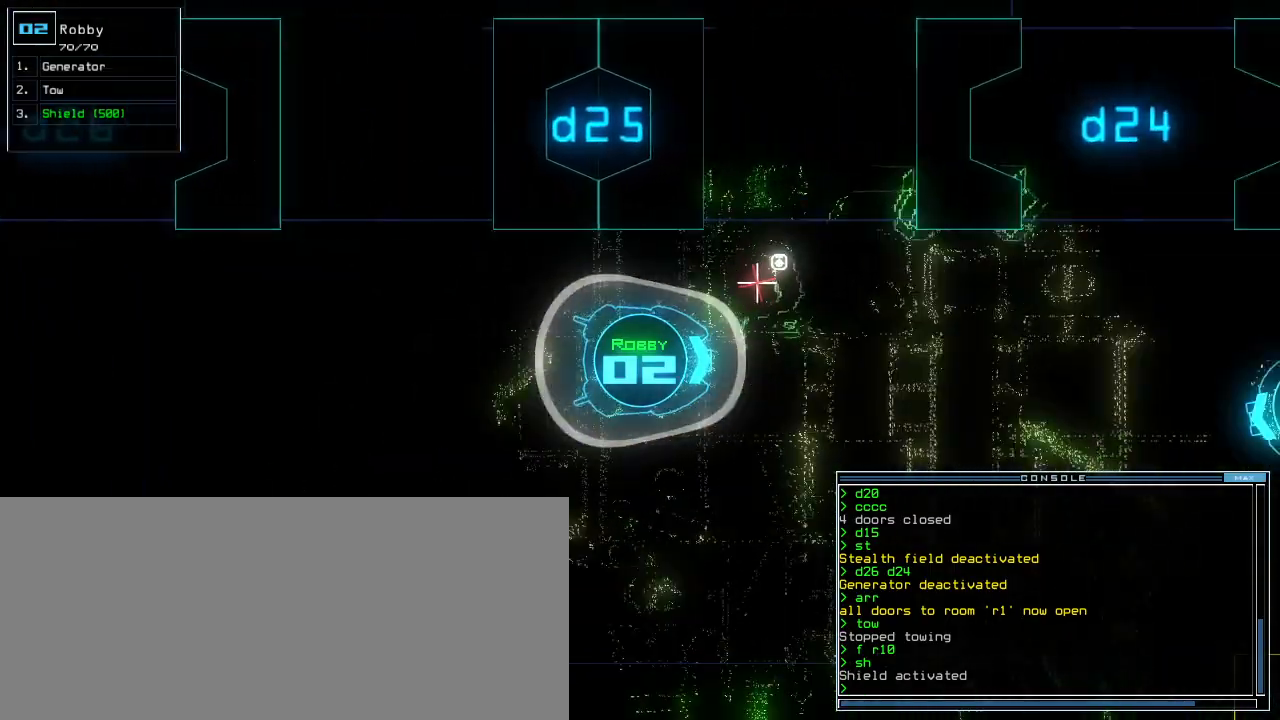
{"keys": ["up"], "events": []}
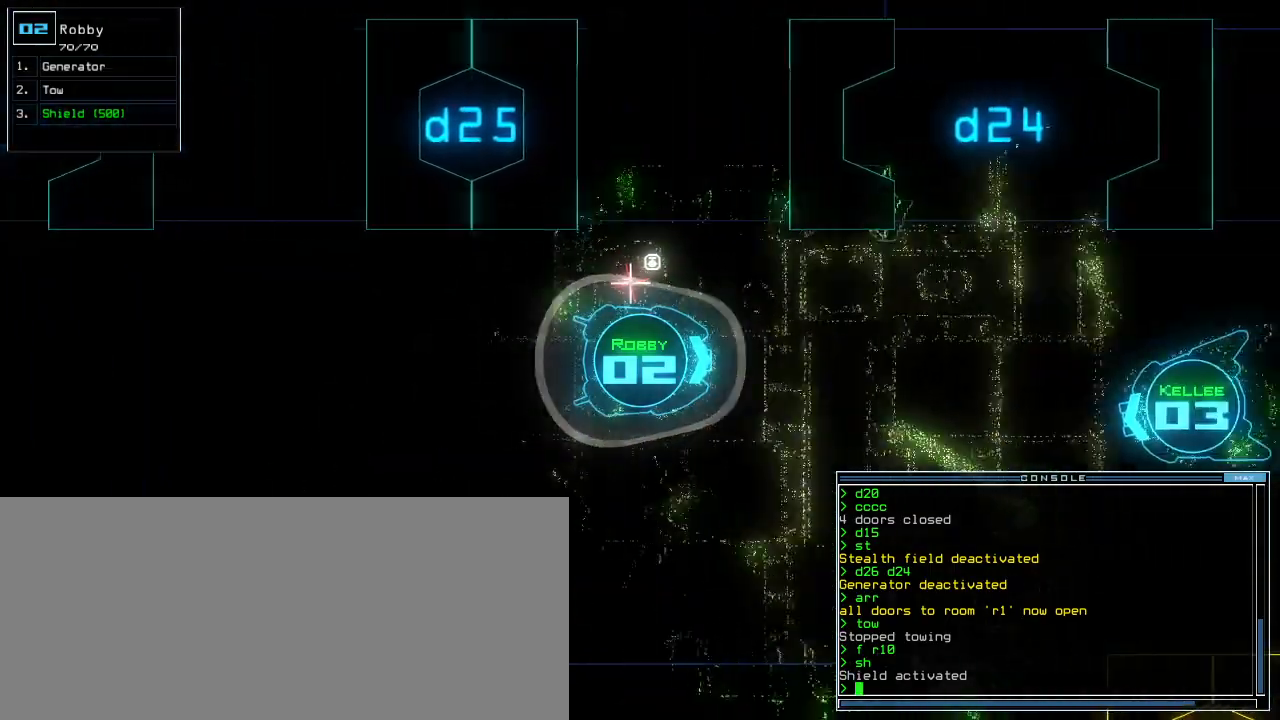
{"keys": ["up"], "events": []}
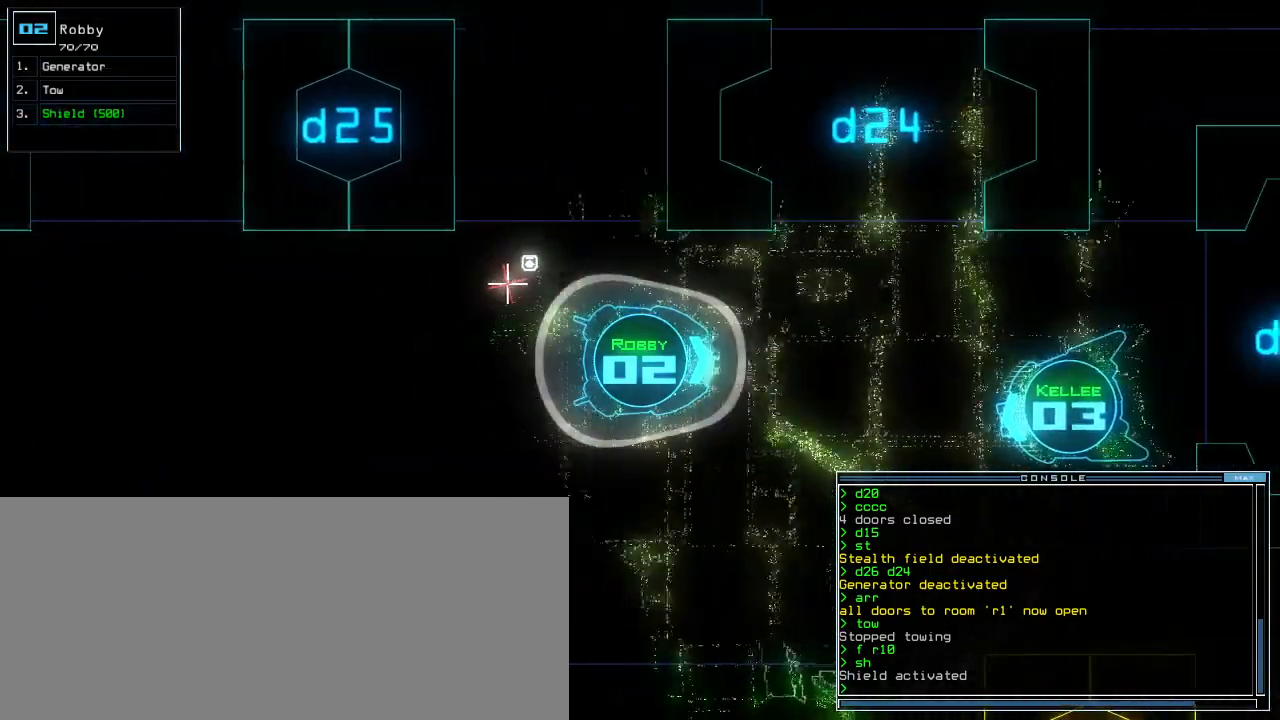
{"keys": ["left", "up"], "events": [[480, "left", "down"]]}
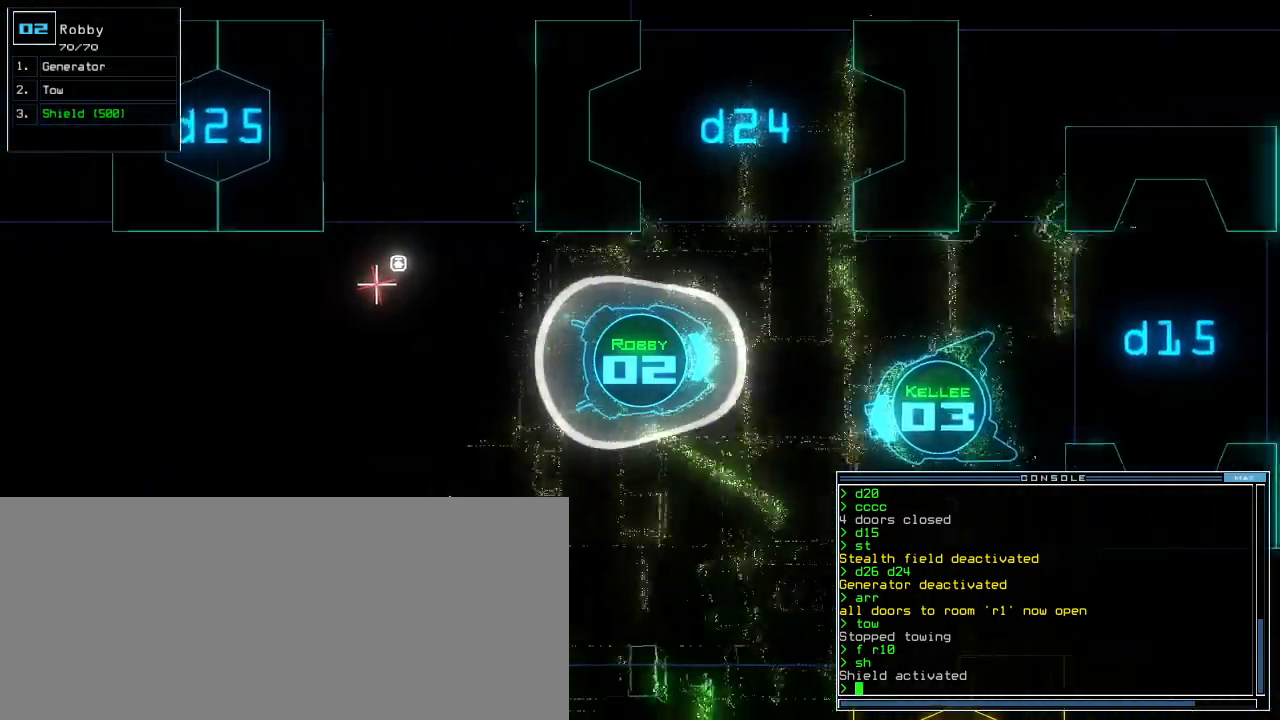
{"keys": ["left", "up"], "events": [[20, "left", "up"], [120, "left", "down"], [200, "left", "up"], [280, "left", "down"]]}
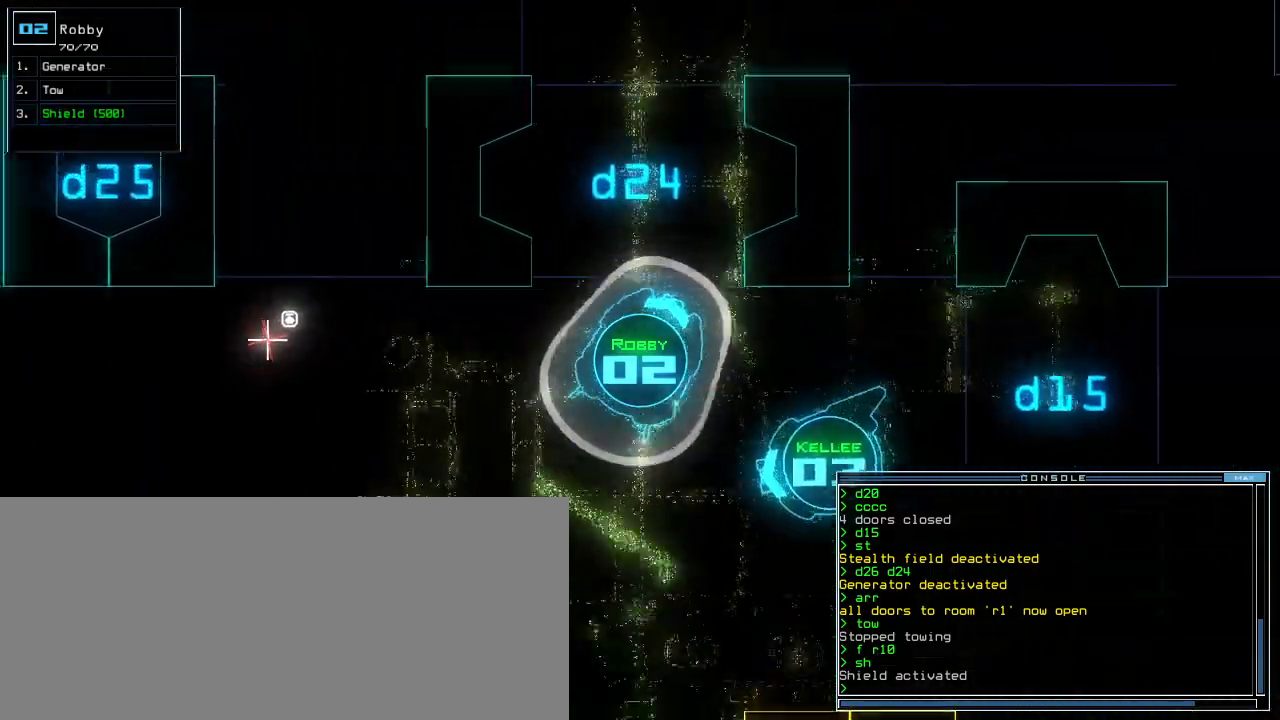
{"keys": ["up"], "events": [[40, "n", "down"], [60, "left", "up"], [100, "n", "up"], [240, "left", "down"], [320, "space", "down"], [380, "left", "up"], [440, "space", "up"]]}
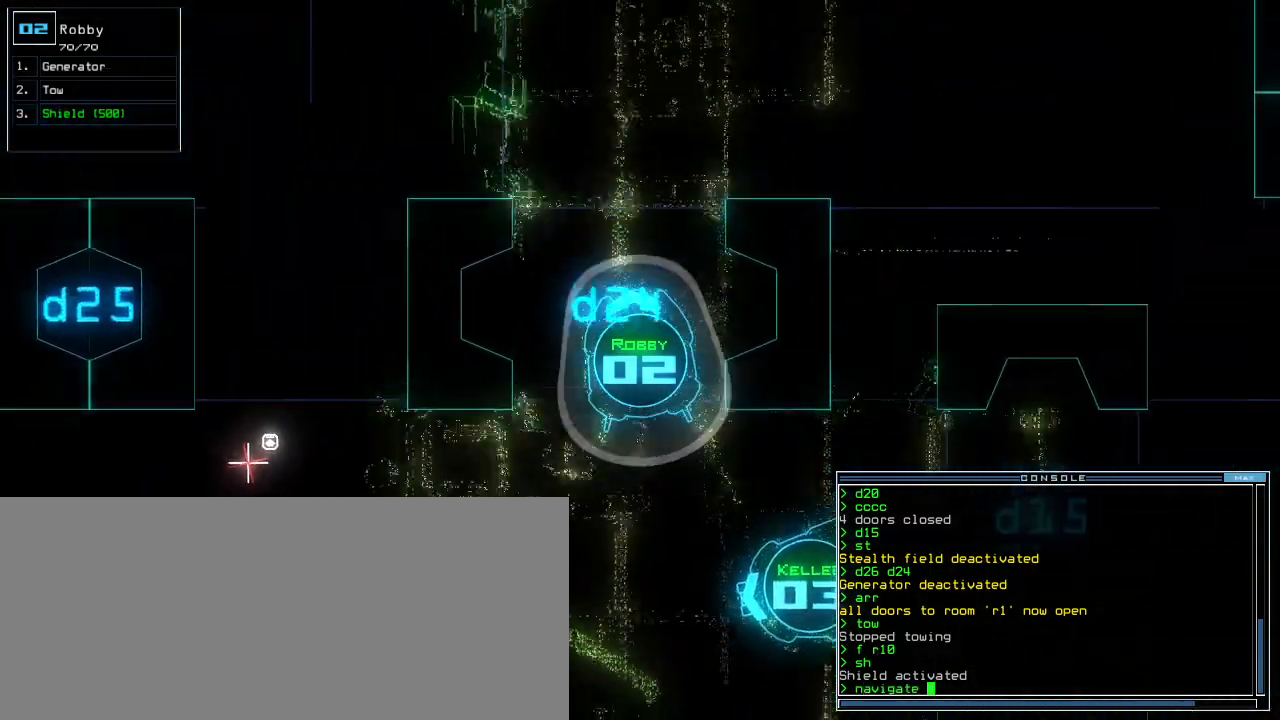
{"keys": ["up"], "events": [[80, "3", "down"], [200, "3", "up"], [380, "return", "down"], [480, "return", "up"]]}